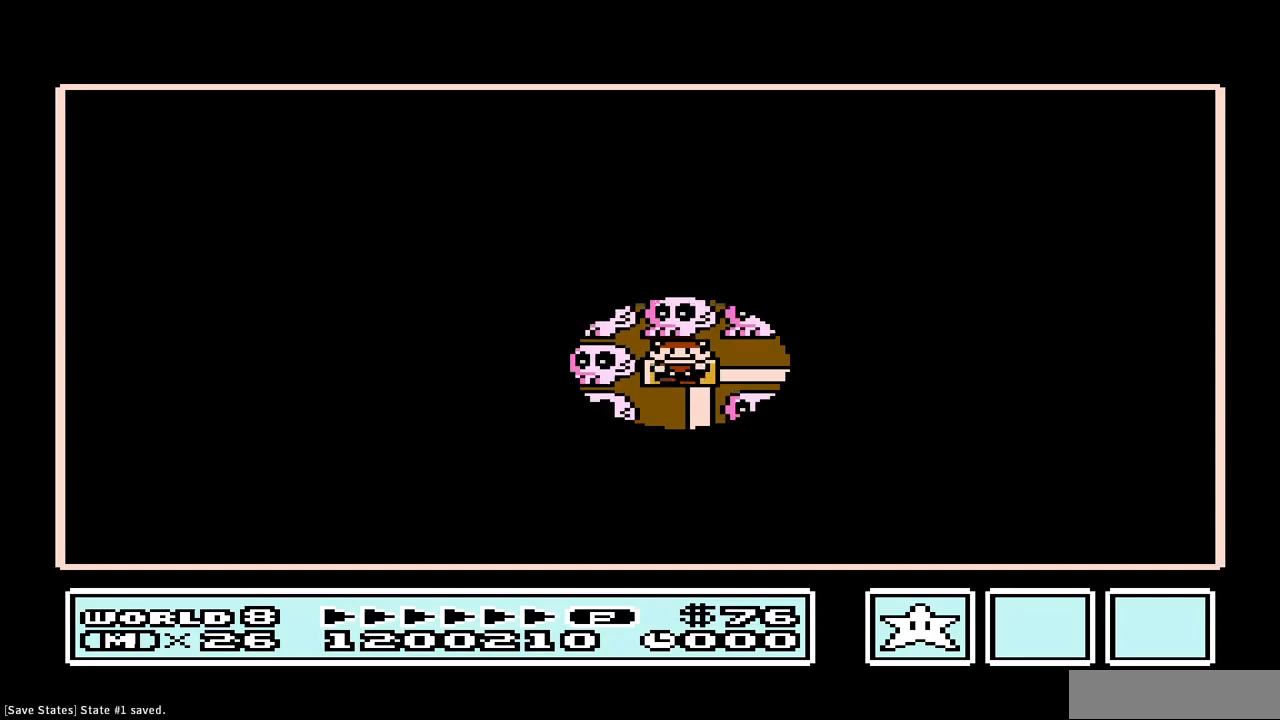
Gameplay with a controller (Nintendo layout); each line is a JSON object with the inputs held at the frame after it. "events" lists button and stick changes between this image and that frame as [ms after this image, input, new state], when the widget could be followed in between. Not read: L3 R3.
{"buttons": [], "events": []}
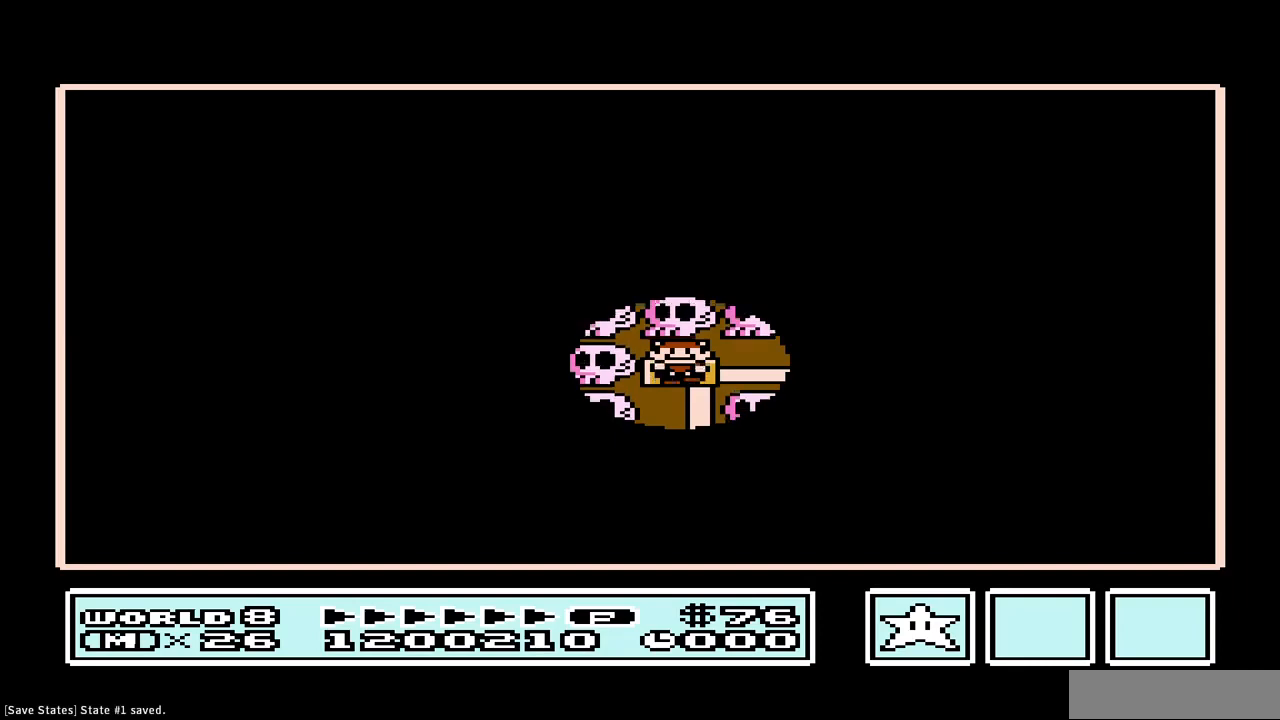
{"buttons": ["A"], "events": [[333, "A", "down"]]}
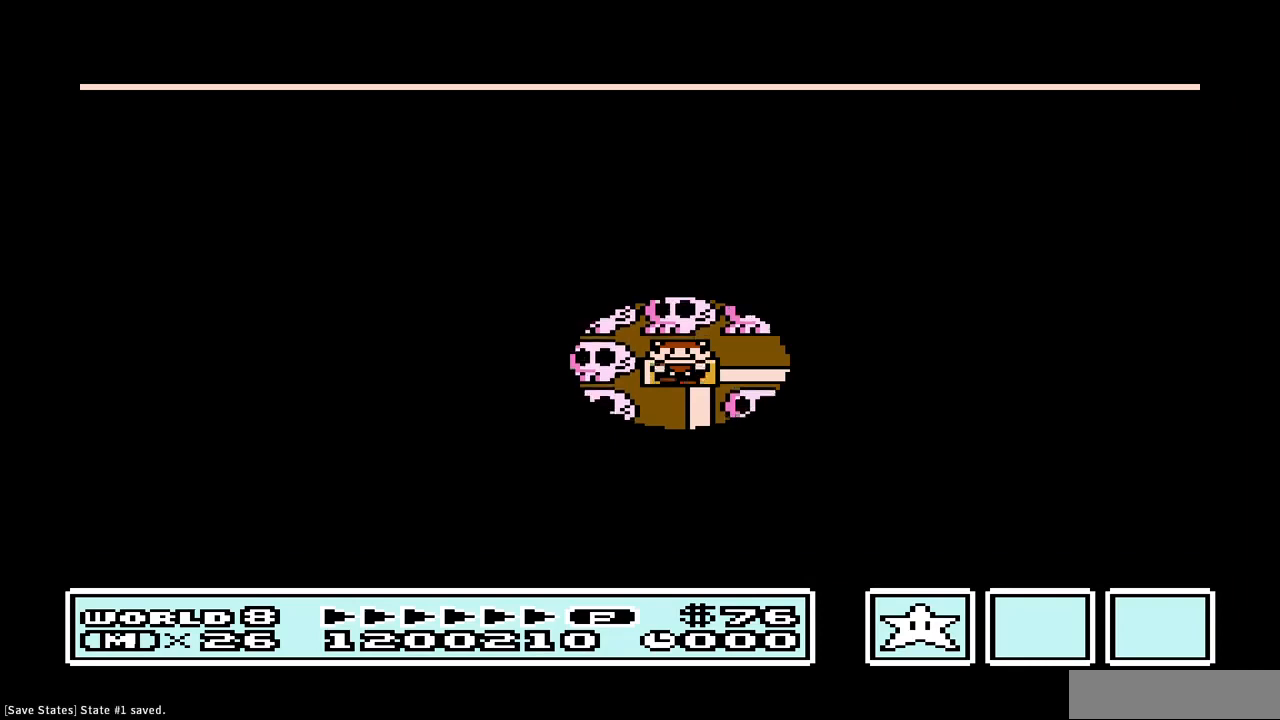
{"buttons": ["B"], "events": [[33, "A", "up"], [67, "B", "down"]]}
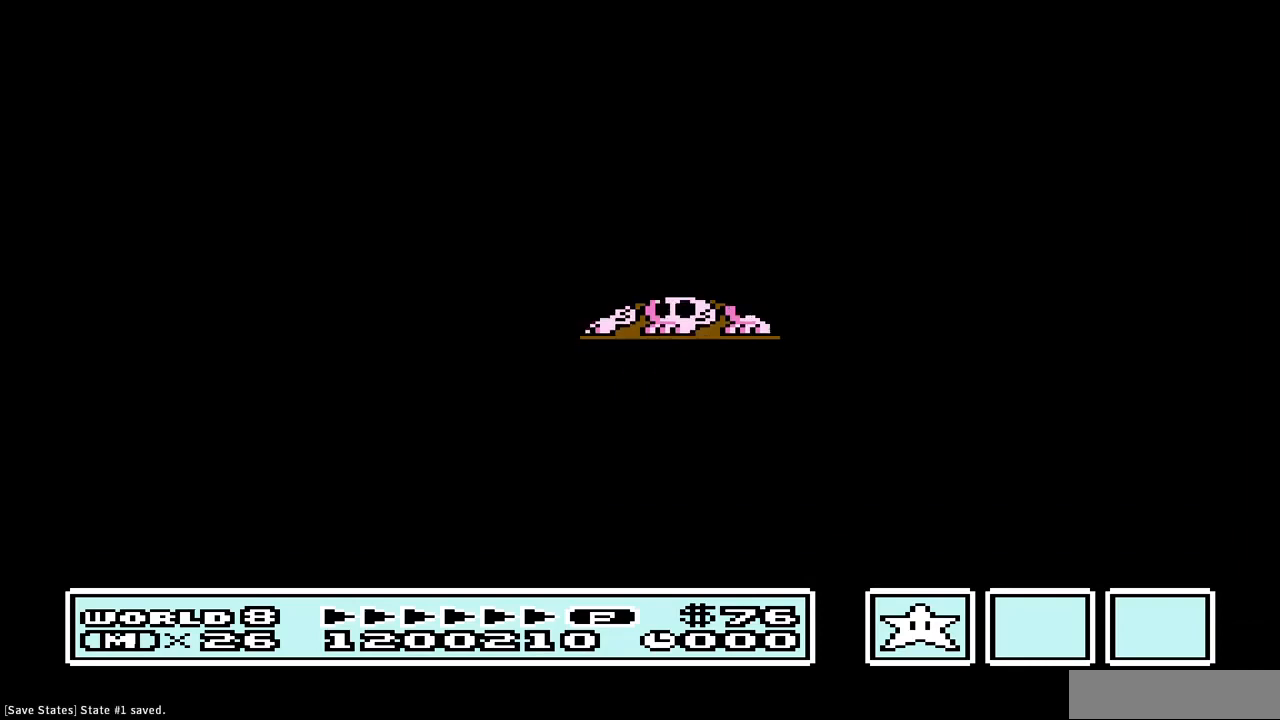
{"buttons": ["B", "DPAD_RIGHT"], "events": [[333, "DPAD_RIGHT", "down"]]}
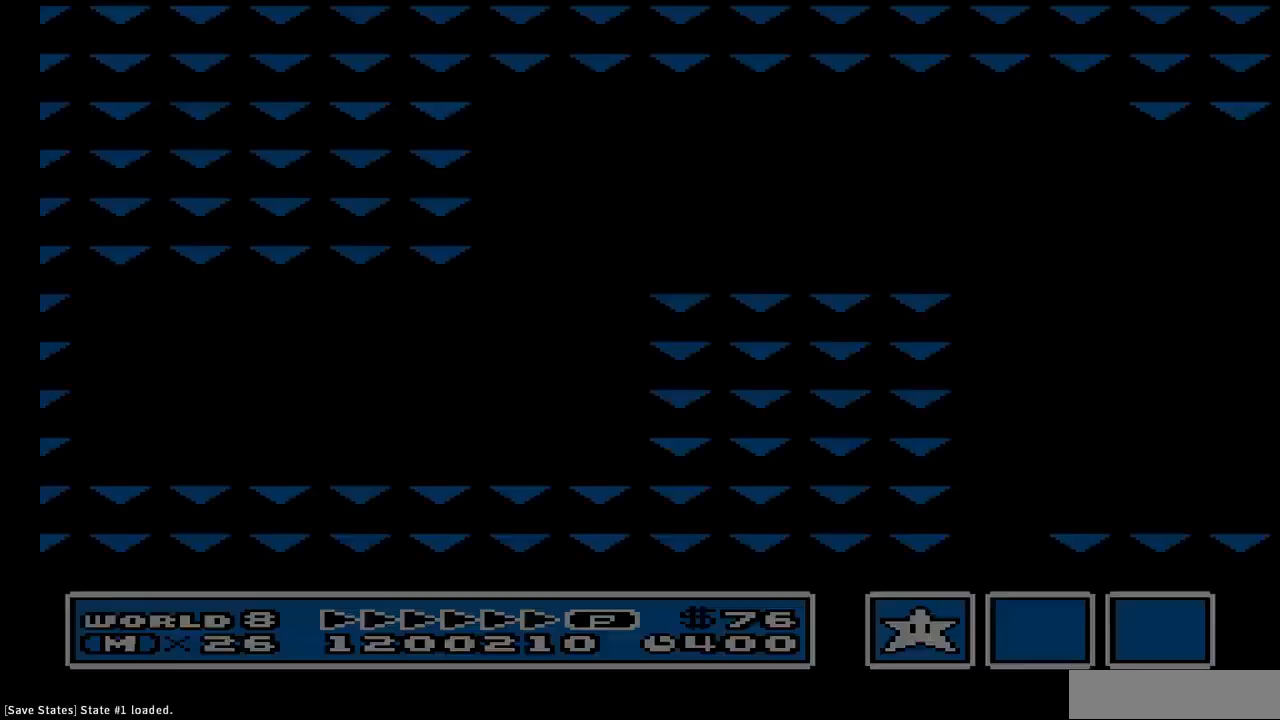
{"buttons": ["B", "DPAD_RIGHT"], "events": []}
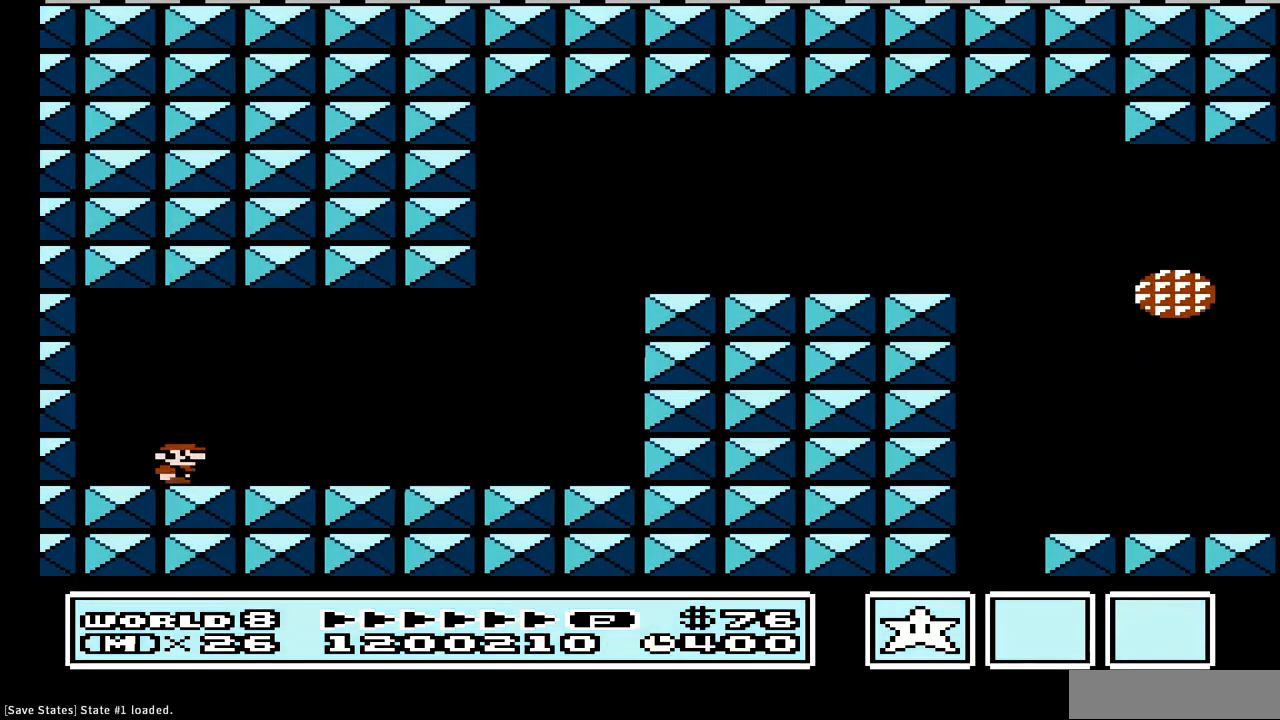
{"buttons": ["A", "B", "DPAD_RIGHT"], "events": [[400, "A", "down"]]}
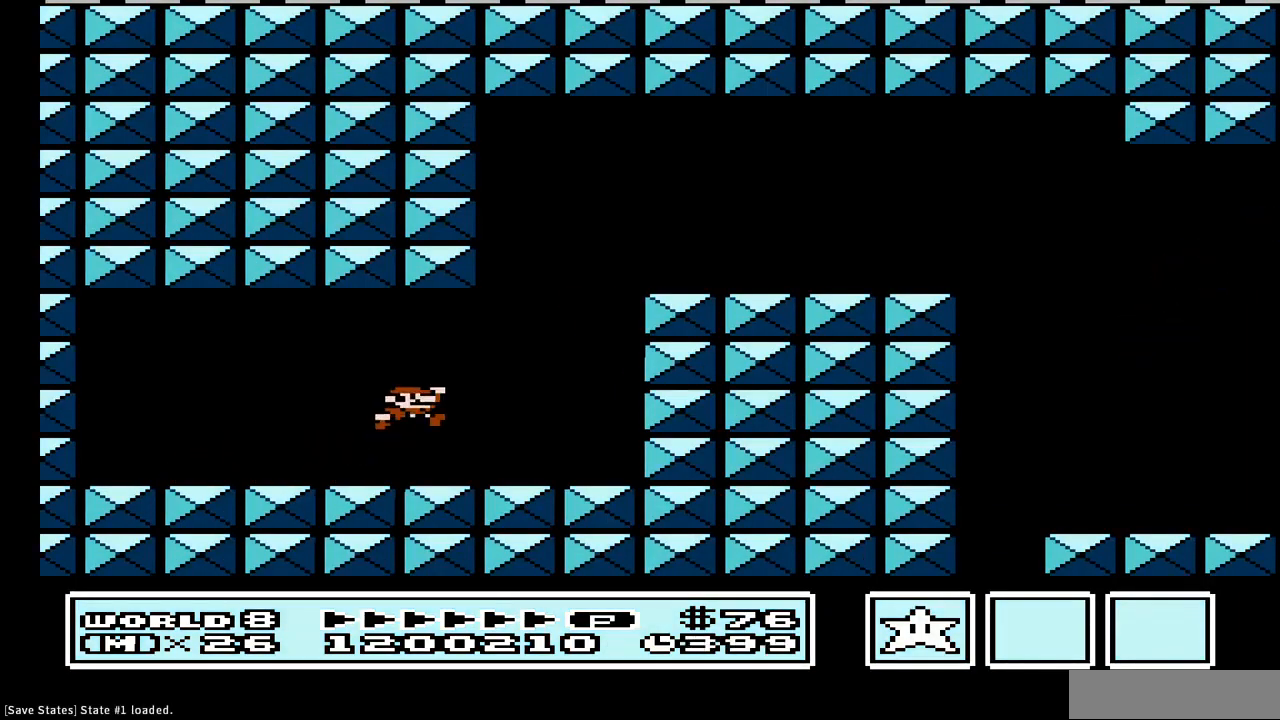
{"buttons": ["B", "DPAD_RIGHT"], "events": [[200, "A", "up"]]}
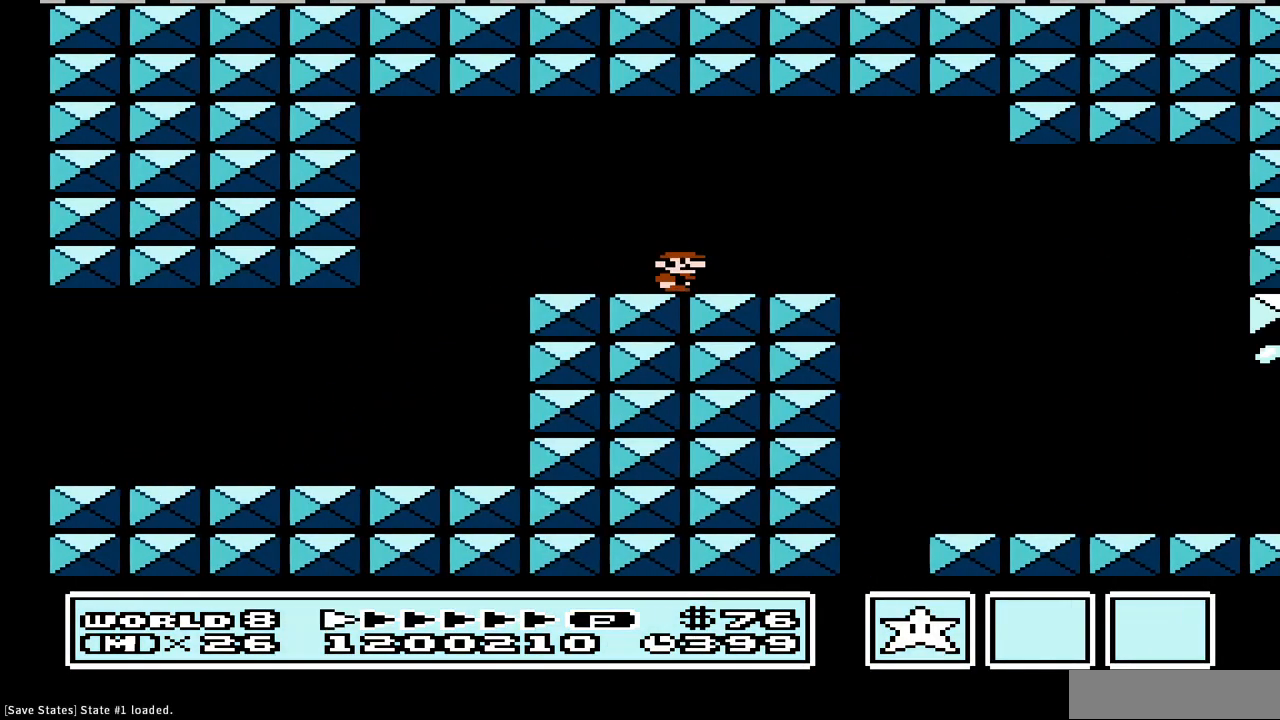
{"buttons": ["B", "DPAD_LEFT"], "events": [[33, "DPAD_RIGHT", "up"], [167, "DPAD_LEFT", "down"], [267, "DPAD_LEFT", "up"], [433, "DPAD_LEFT", "down"]]}
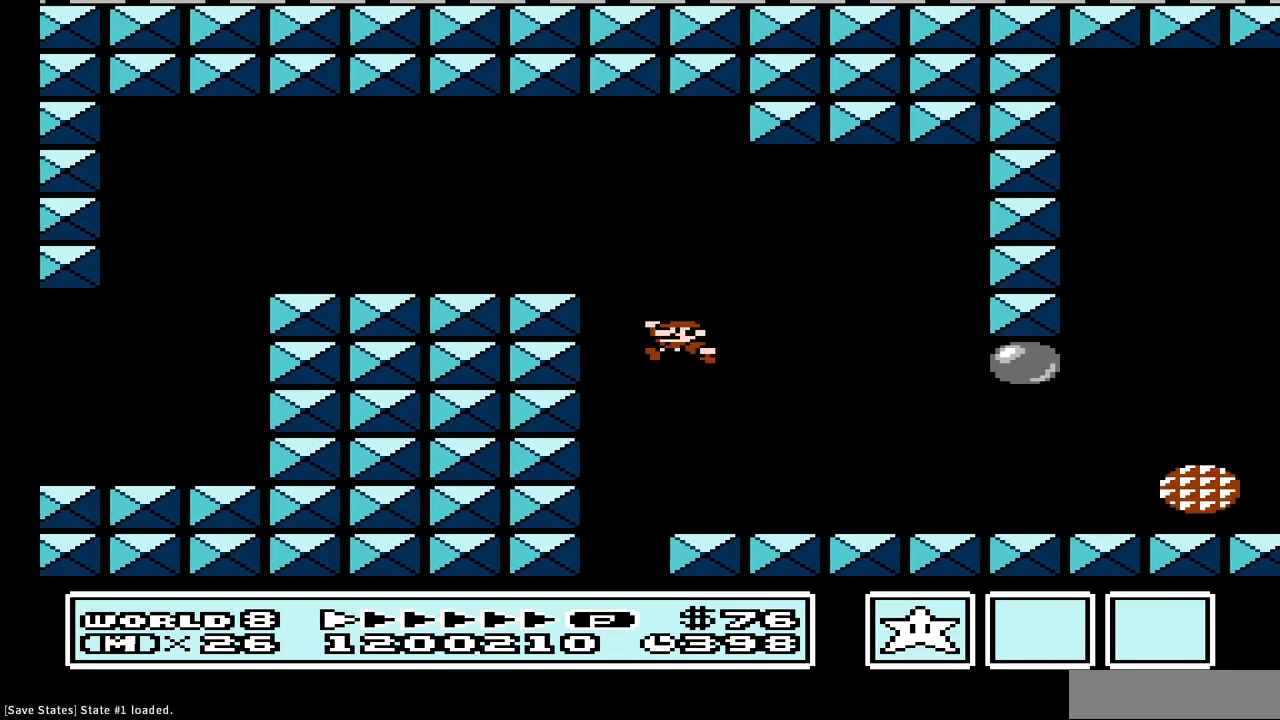
{"buttons": ["DPAD_RIGHT"], "events": [[33, "DPAD_LEFT", "up"], [233, "B", "up"], [467, "DPAD_RIGHT", "down"]]}
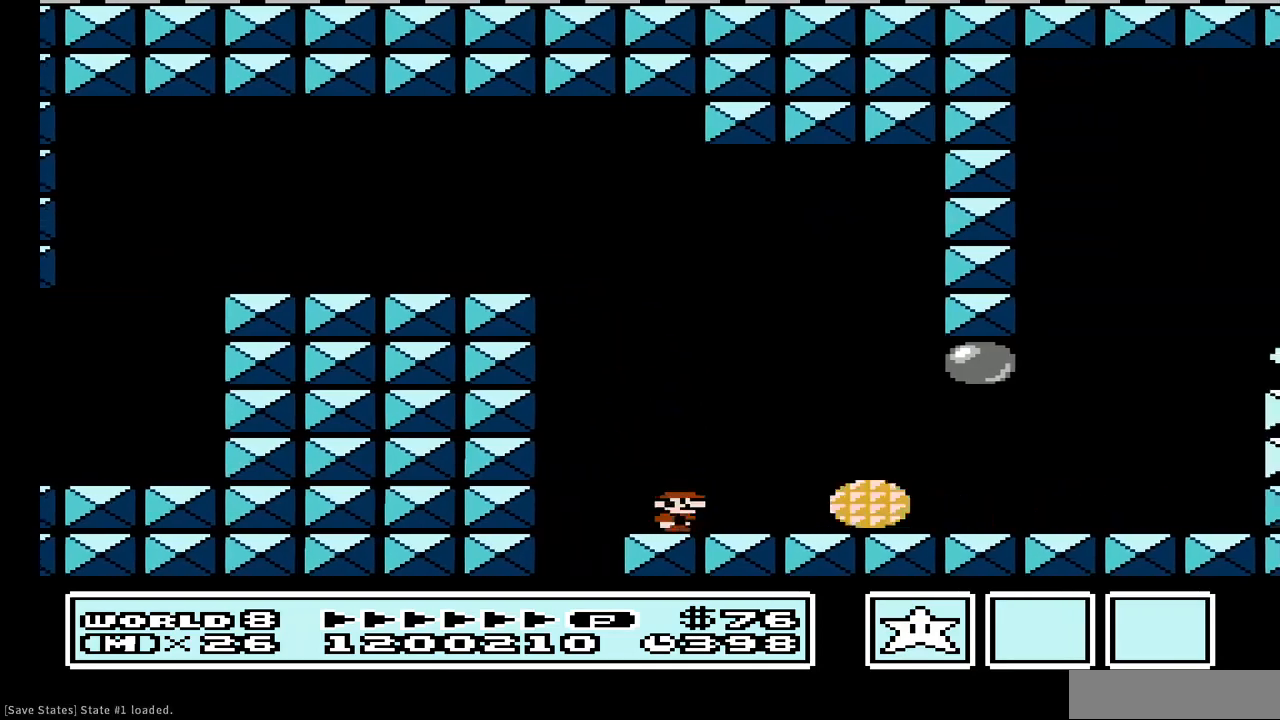
{"buttons": ["B", "DPAD_RIGHT"], "events": [[100, "B", "down"]]}
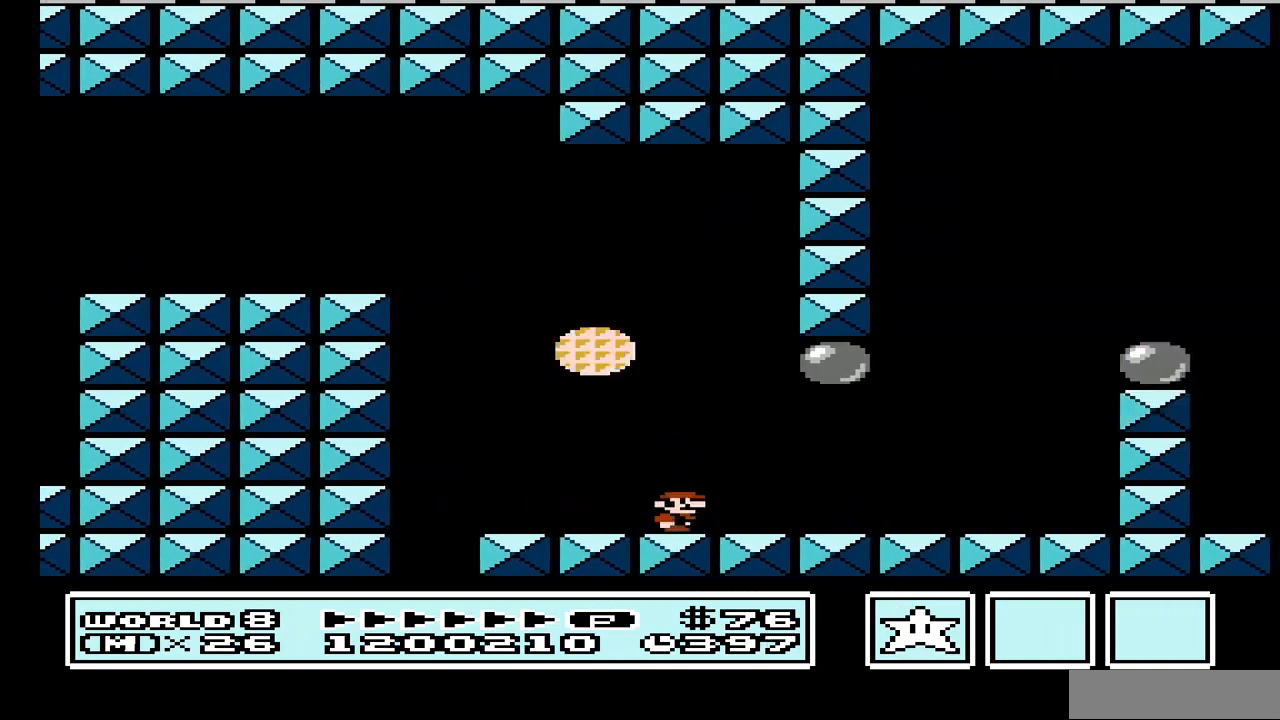
{"buttons": ["A", "B"], "events": [[67, "B", "up"], [167, "B", "down"], [233, "A", "down"], [300, "DPAD_RIGHT", "up"]]}
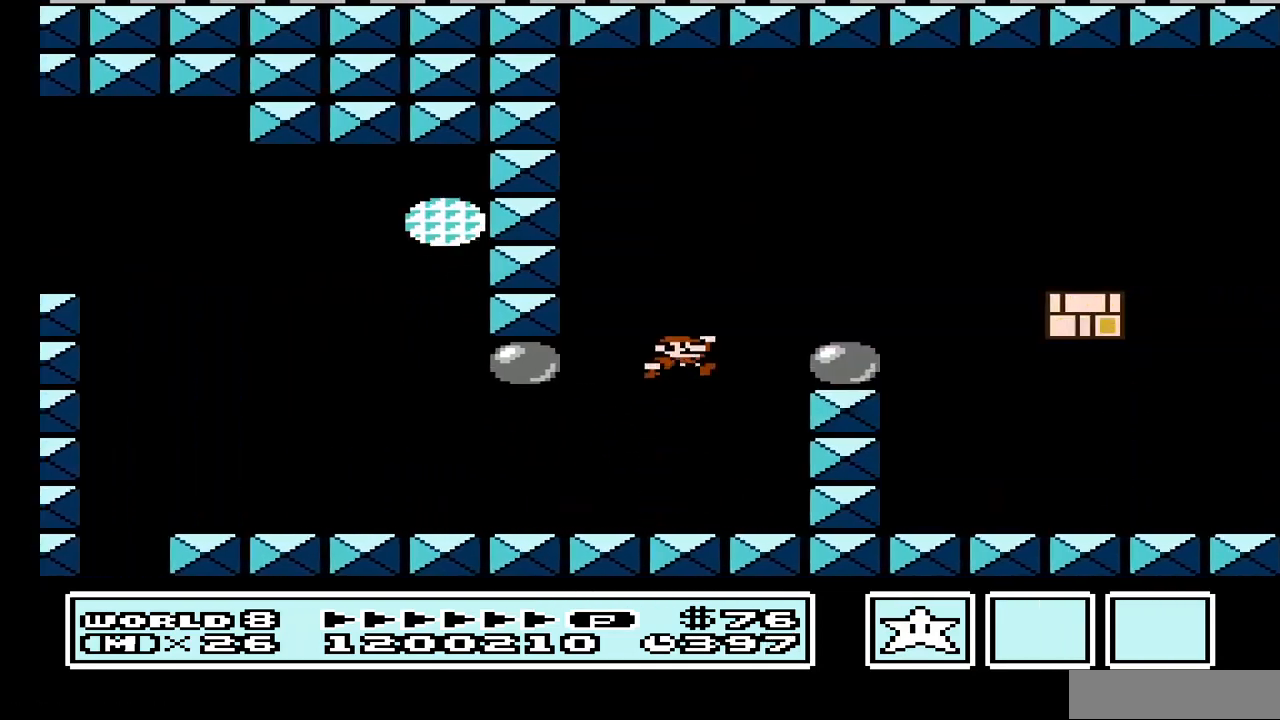
{"buttons": ["A", "B"], "events": [[67, "DPAD_LEFT", "down"], [100, "A", "up"], [167, "DPAD_LEFT", "up"], [433, "A", "down"]]}
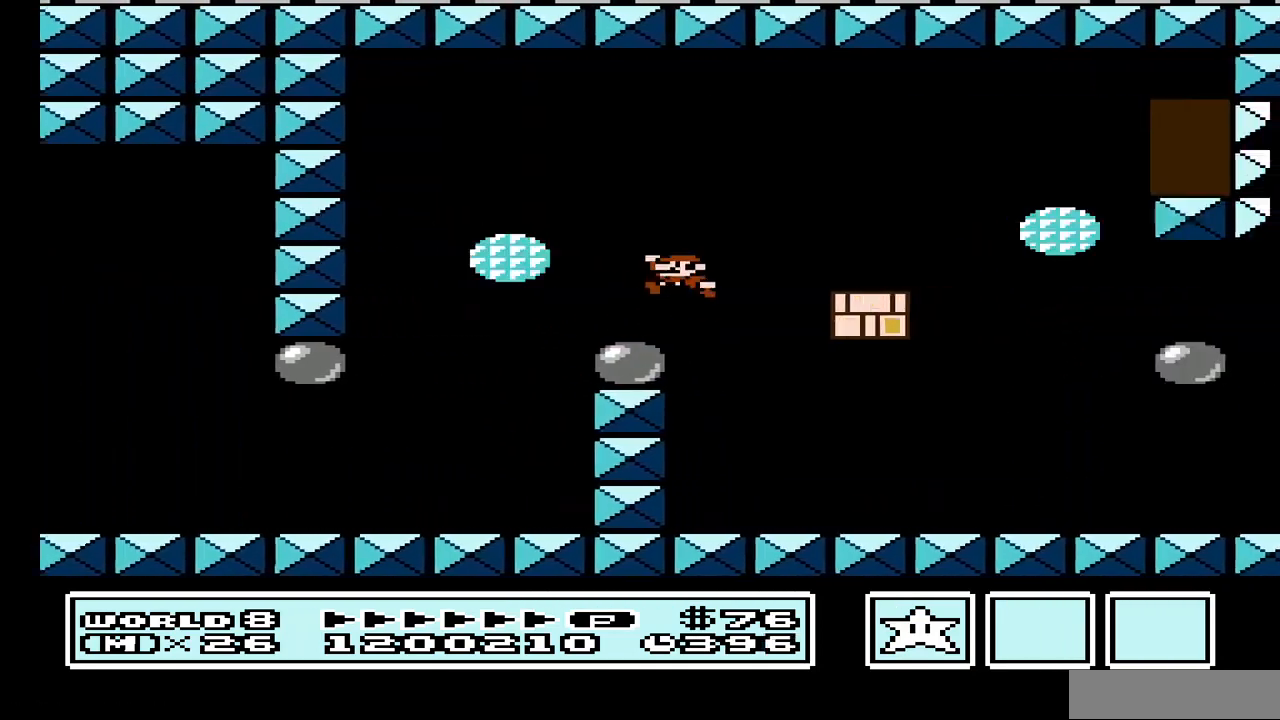
{"buttons": ["B", "DPAD_LEFT"], "events": [[33, "DPAD_RIGHT", "down"], [100, "A", "up"], [167, "DPAD_RIGHT", "up"], [267, "DPAD_LEFT", "down"], [400, "DPAD_LEFT", "up"], [500, "DPAD_LEFT", "down"]]}
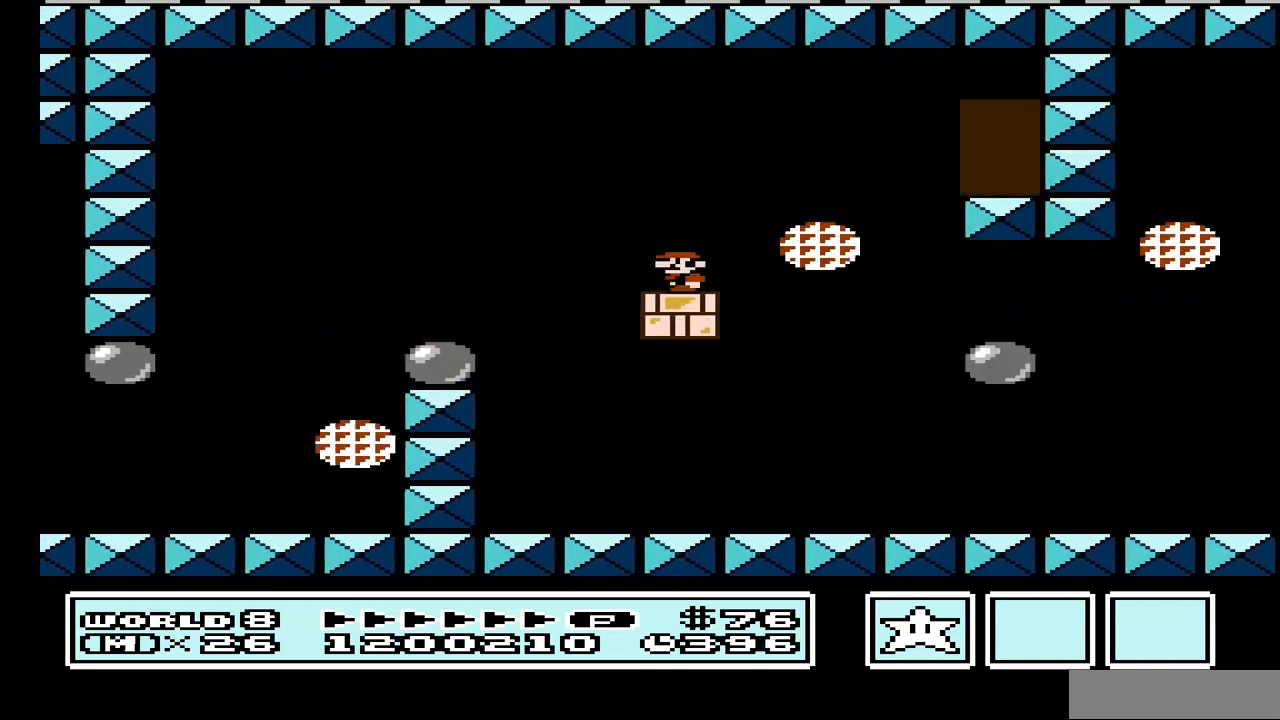
{"buttons": ["B"], "events": [[400, "DPAD_LEFT", "up"]]}
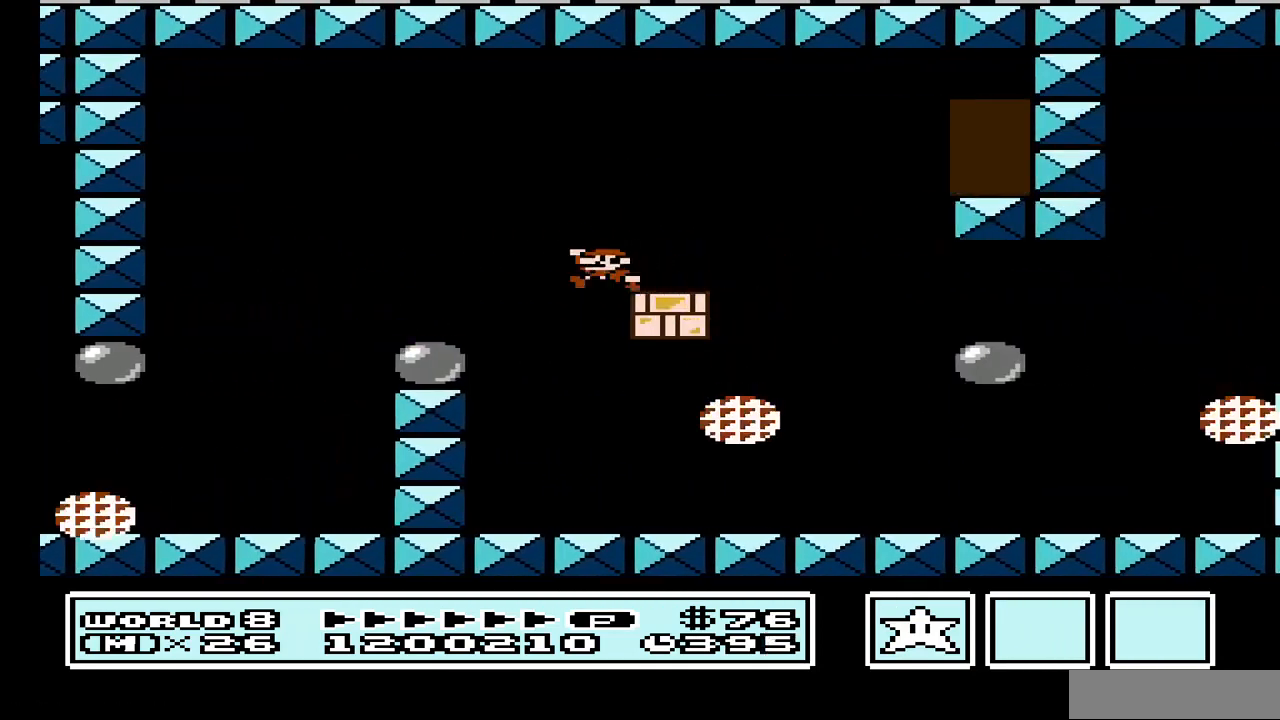
{"buttons": ["B", "DPAD_RIGHT"], "events": [[33, "DPAD_RIGHT", "down"], [133, "DPAD_RIGHT", "up"], [500, "DPAD_RIGHT", "down"]]}
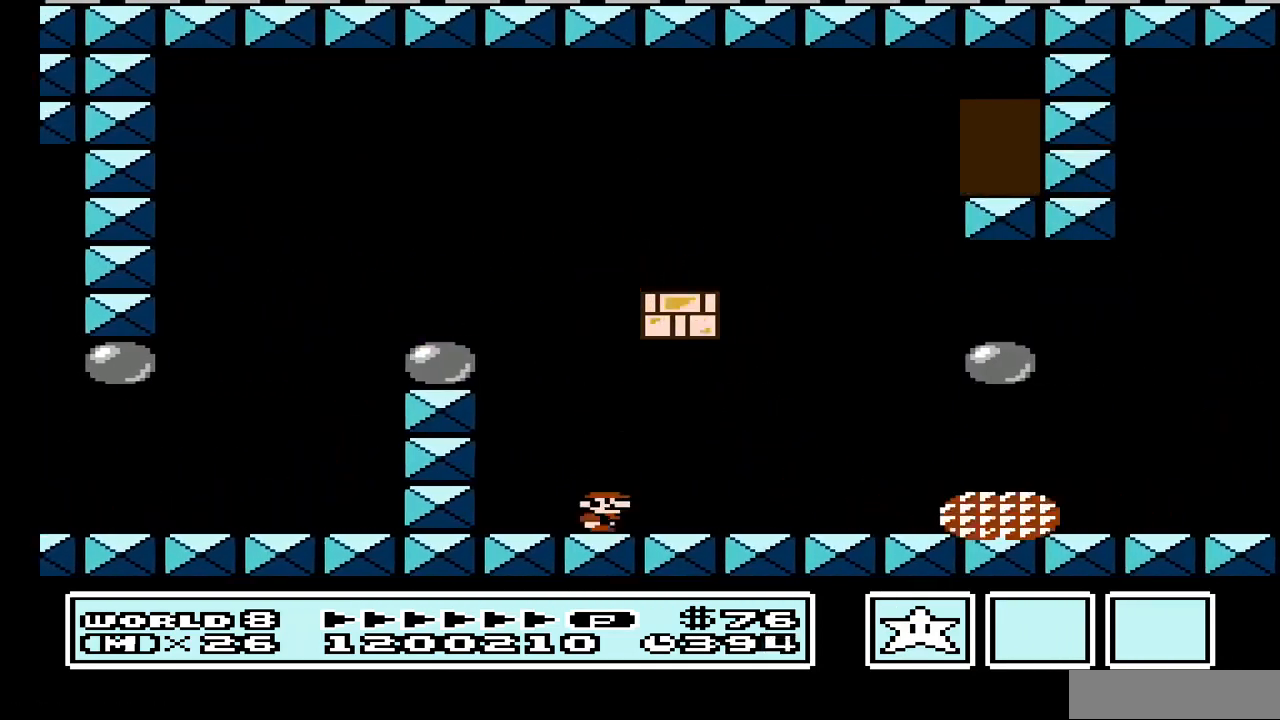
{"buttons": ["B", "DPAD_RIGHT"], "events": [[233, "DPAD_RIGHT", "up"], [300, "DPAD_LEFT", "down"], [433, "DPAD_LEFT", "up"], [467, "DPAD_RIGHT", "down"]]}
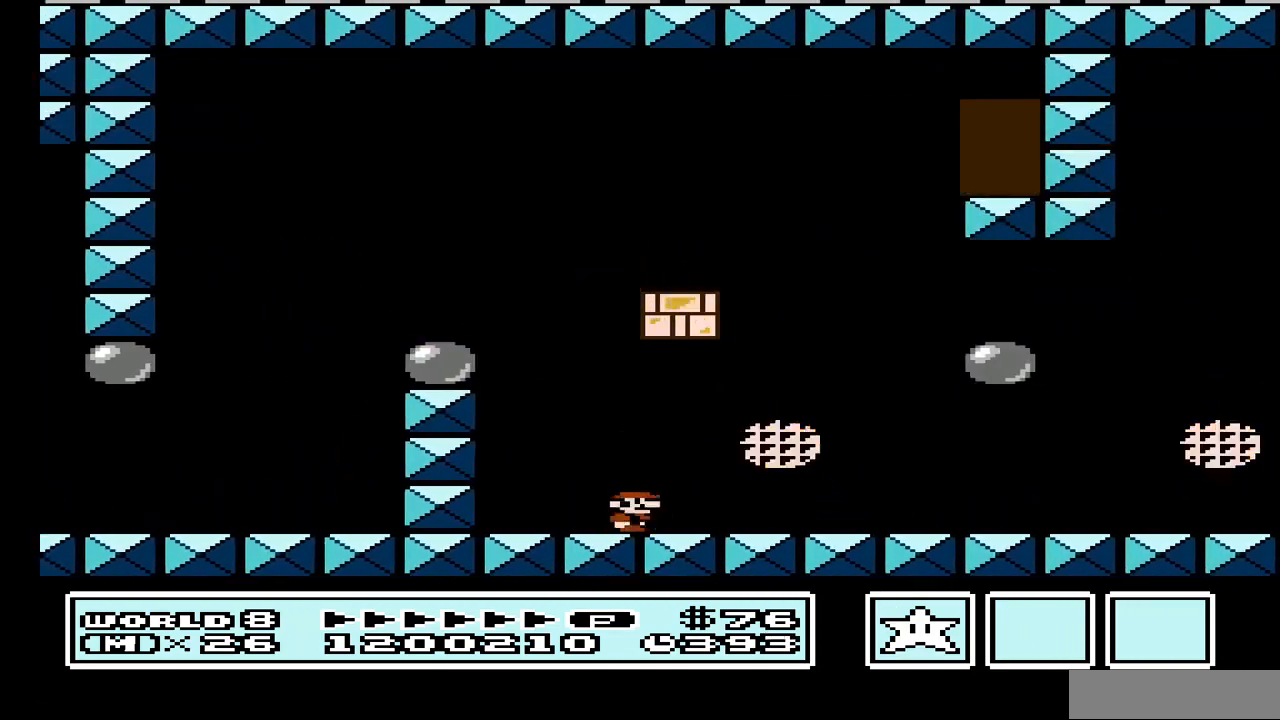
{"buttons": ["B", "DPAD_RIGHT"], "events": []}
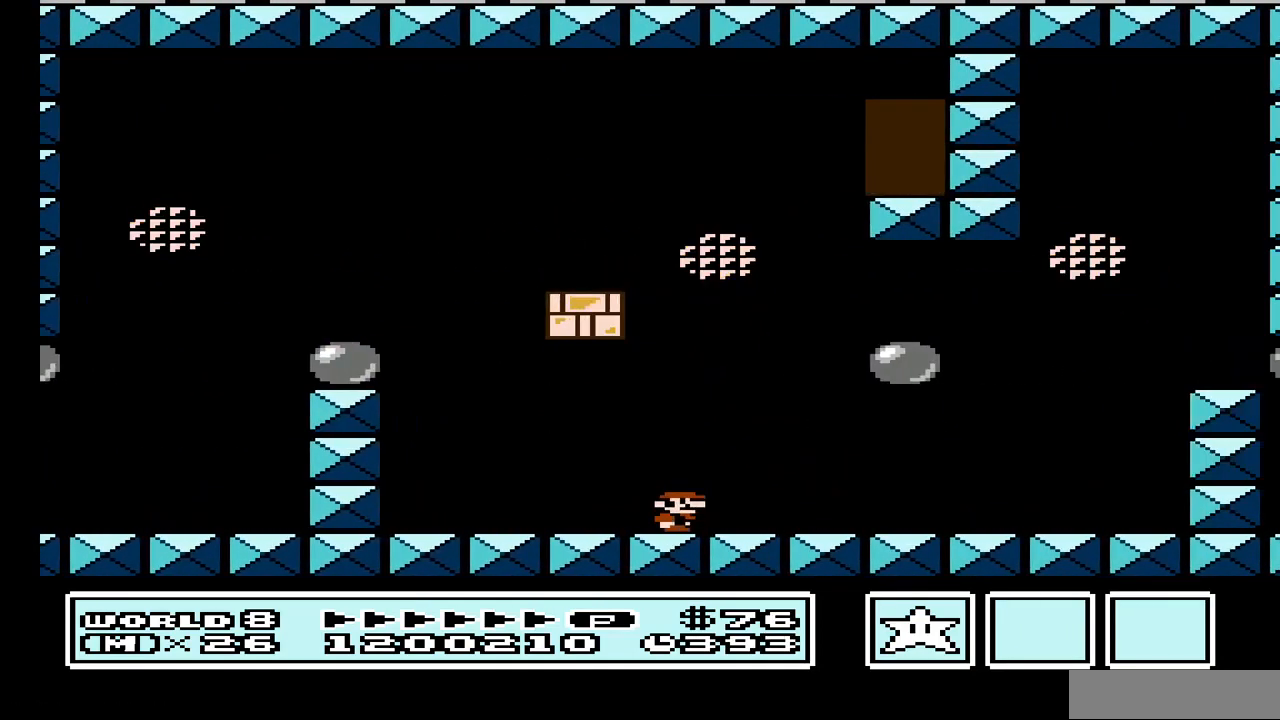
{"buttons": ["A", "B", "DPAD_RIGHT"], "events": [[400, "A", "down"]]}
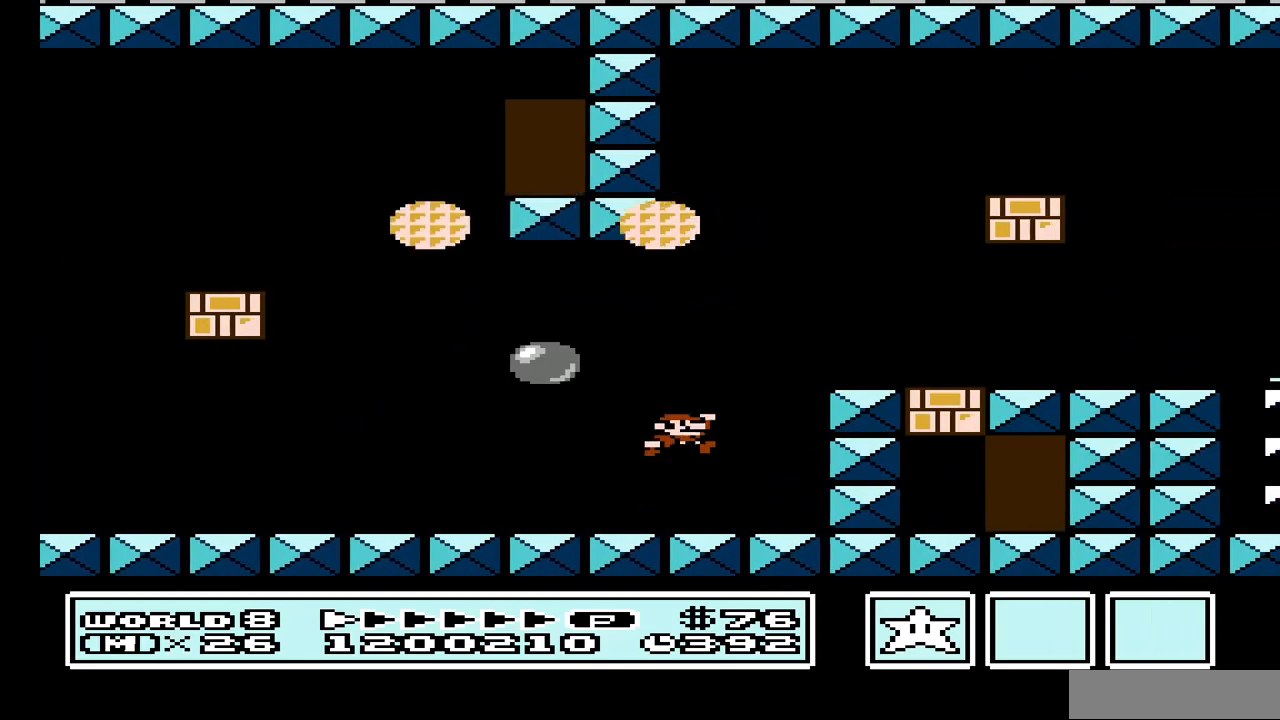
{"buttons": ["B", "DPAD_LEFT"], "events": [[100, "A", "up"], [267, "DPAD_RIGHT", "up"], [367, "DPAD_LEFT", "down"]]}
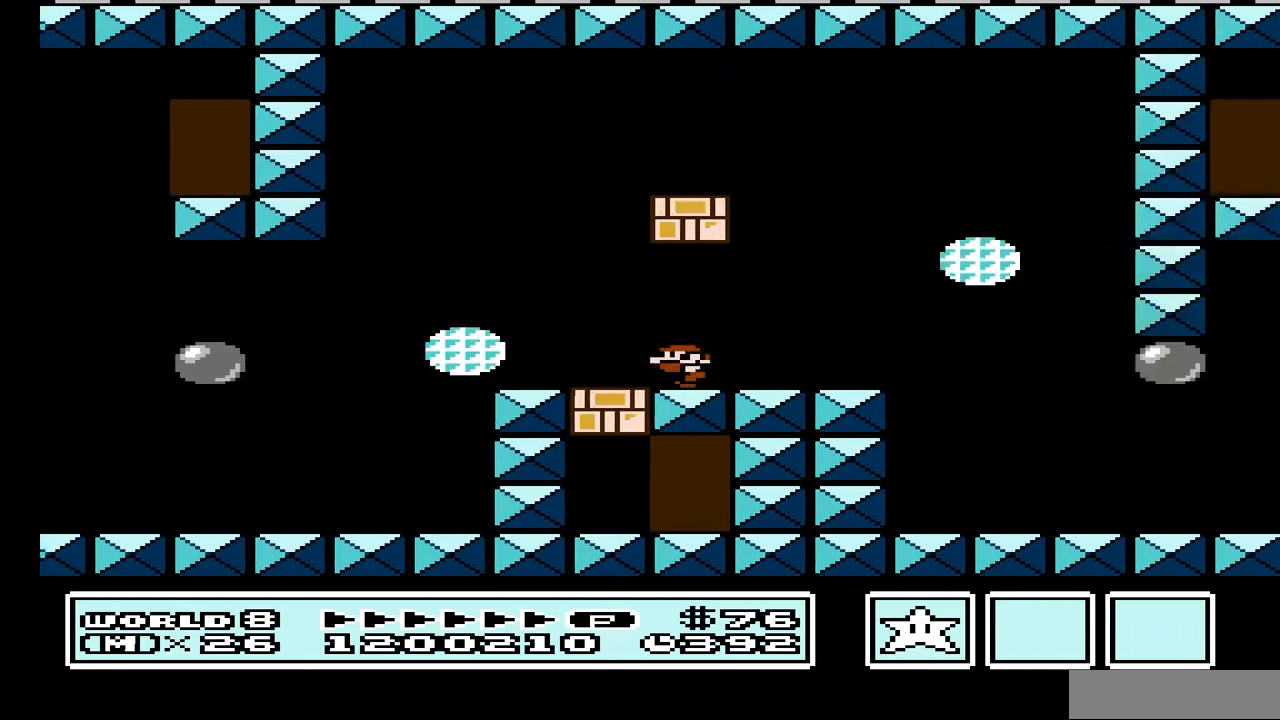
{"buttons": ["B", "DPAD_RIGHT"], "events": [[67, "A", "down"], [167, "A", "up"], [300, "DPAD_LEFT", "up"], [433, "DPAD_RIGHT", "down"]]}
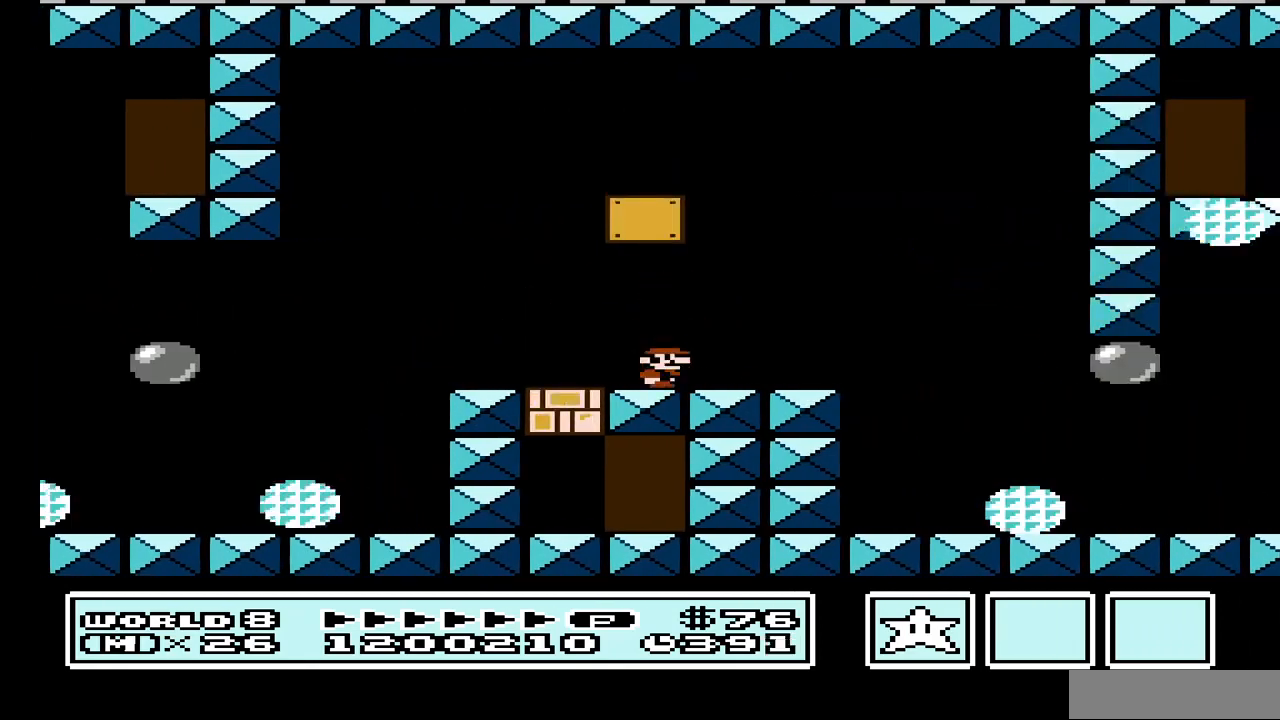
{"buttons": ["A", "B", "DPAD_LEFT"], "events": [[100, "DPAD_RIGHT", "up"], [133, "A", "down"], [233, "DPAD_LEFT", "down"]]}
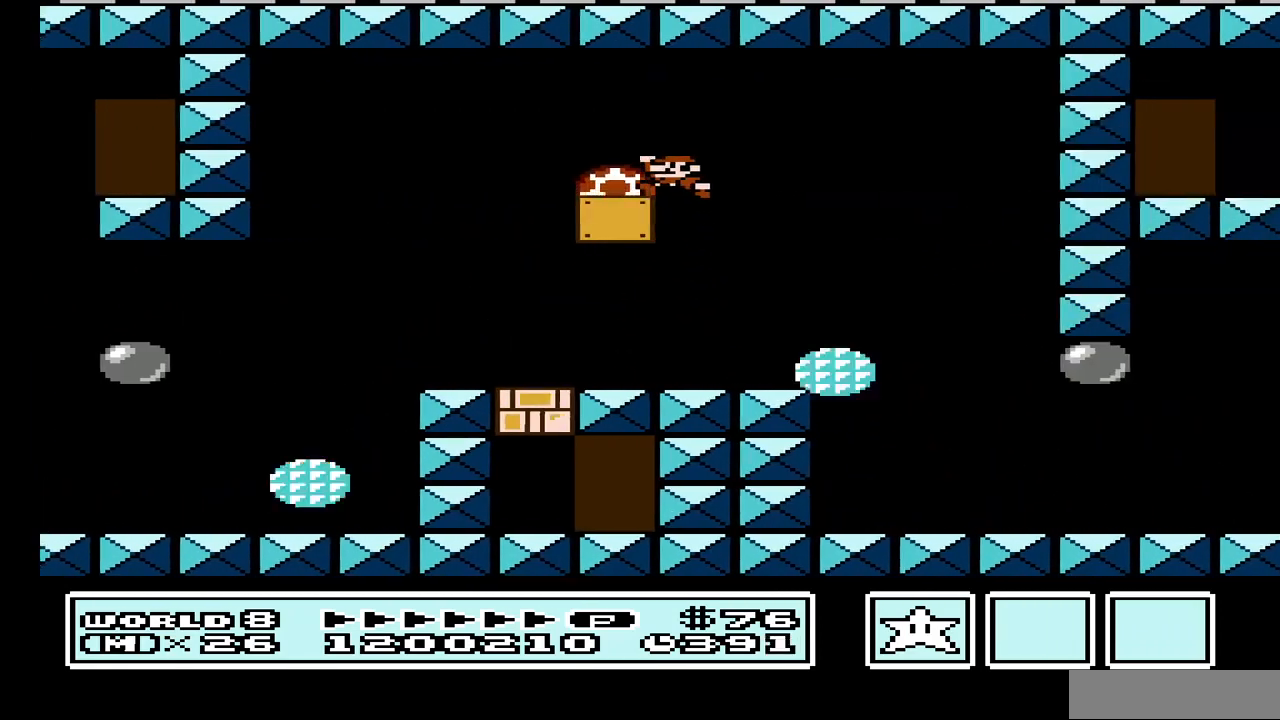
{"buttons": ["B", "DPAD_LEFT"], "events": [[33, "A", "up"]]}
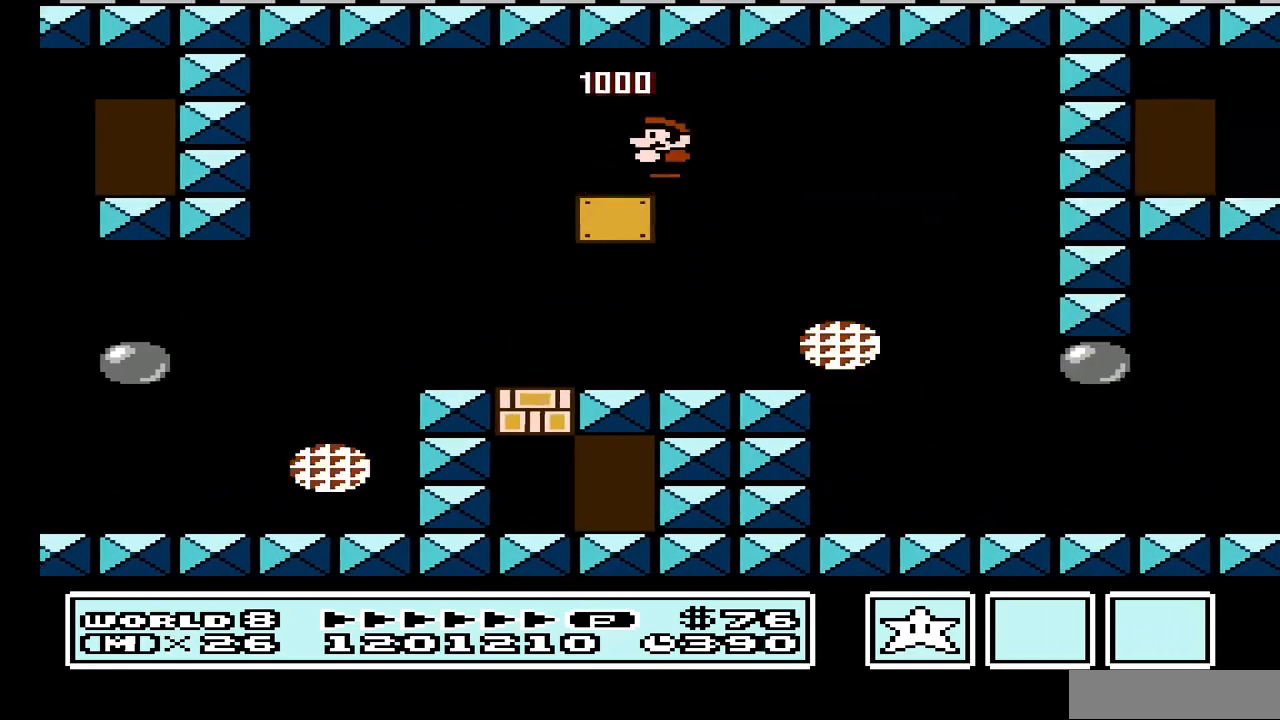
{"buttons": ["B", "DPAD_LEFT"], "events": []}
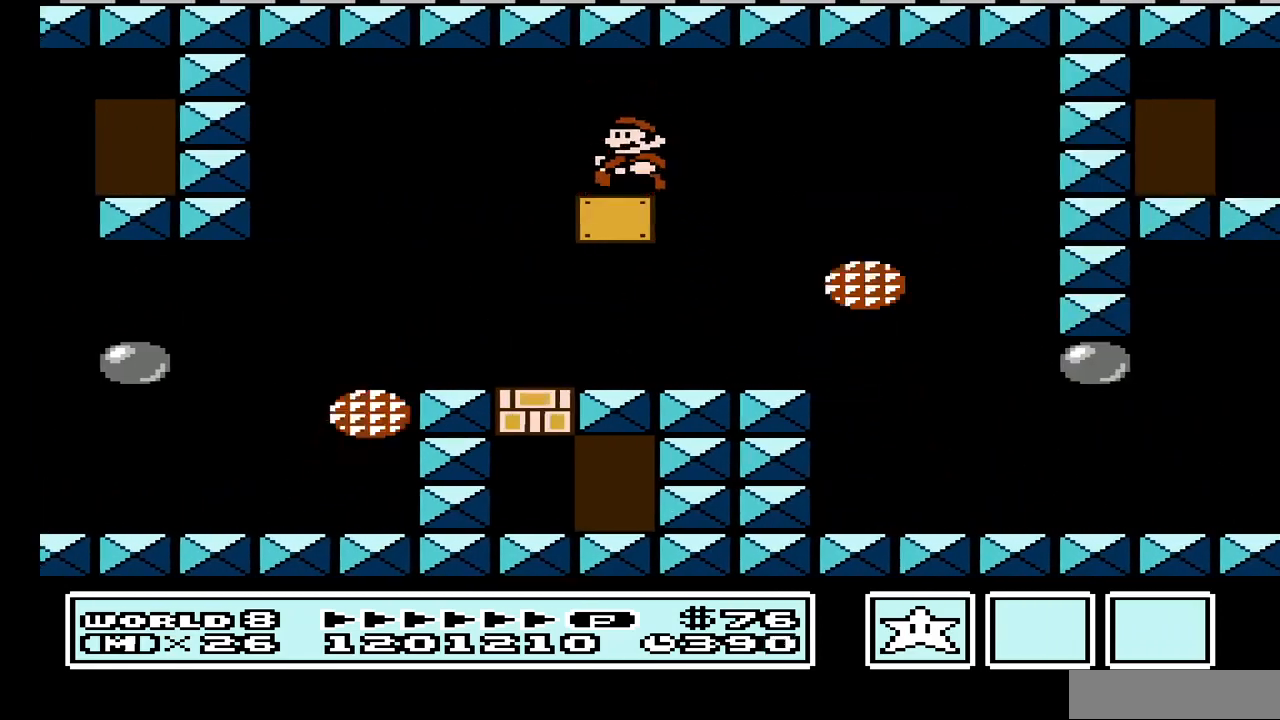
{"buttons": ["B"], "events": [[100, "DPAD_LEFT", "up"], [200, "DPAD_RIGHT", "down"], [367, "DPAD_RIGHT", "up"]]}
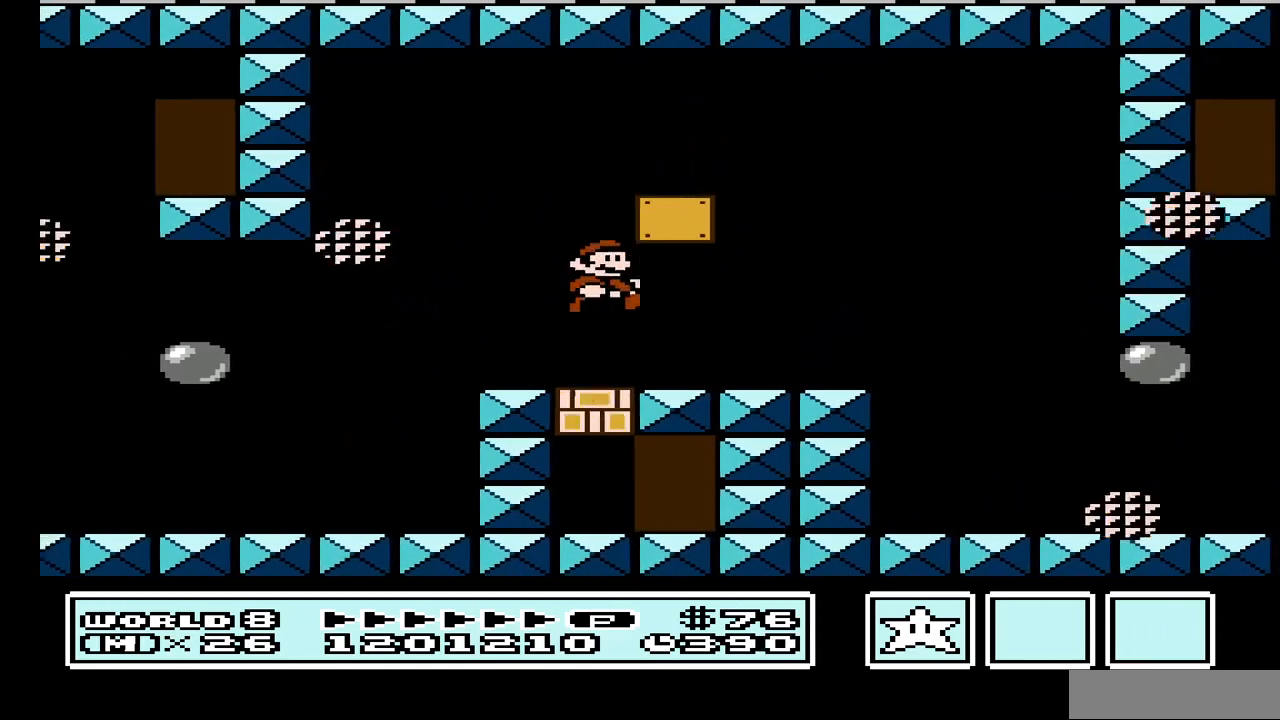
{"buttons": ["B"], "events": [[67, "DPAD_LEFT", "down"], [200, "DPAD_LEFT", "up"]]}
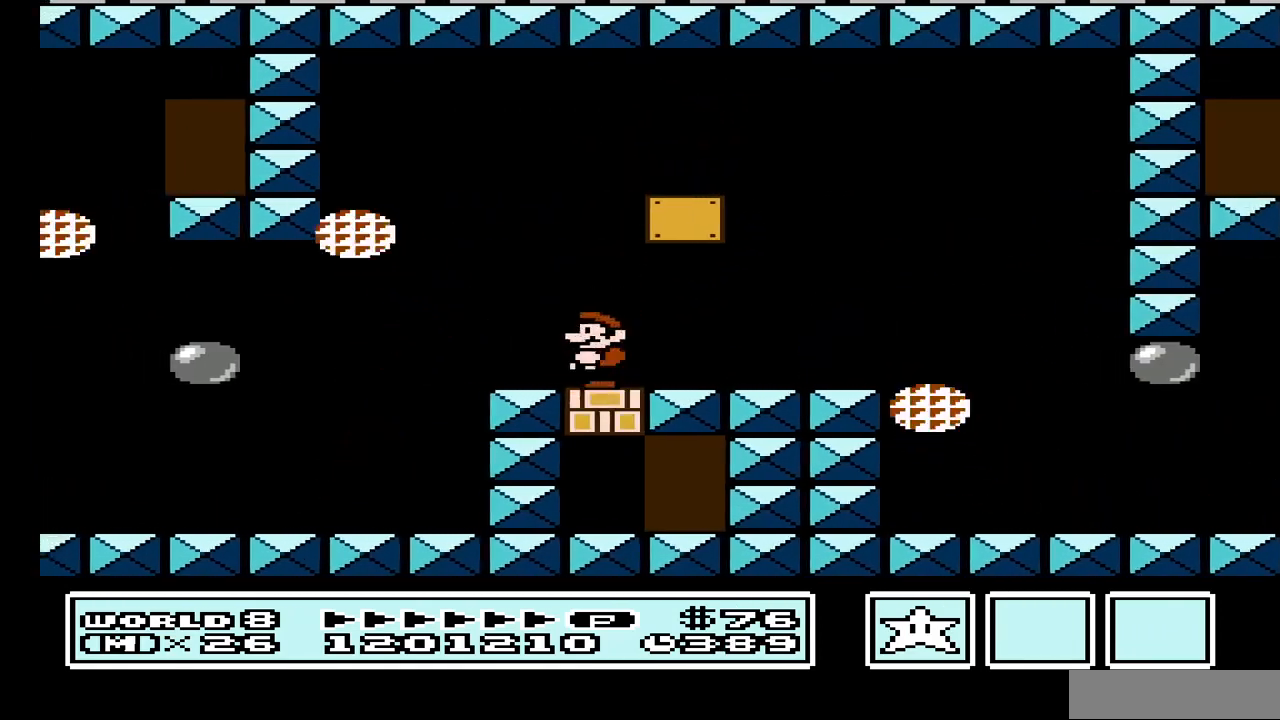
{"buttons": ["B", "DPAD_LEFT"], "events": [[433, "DPAD_LEFT", "down"]]}
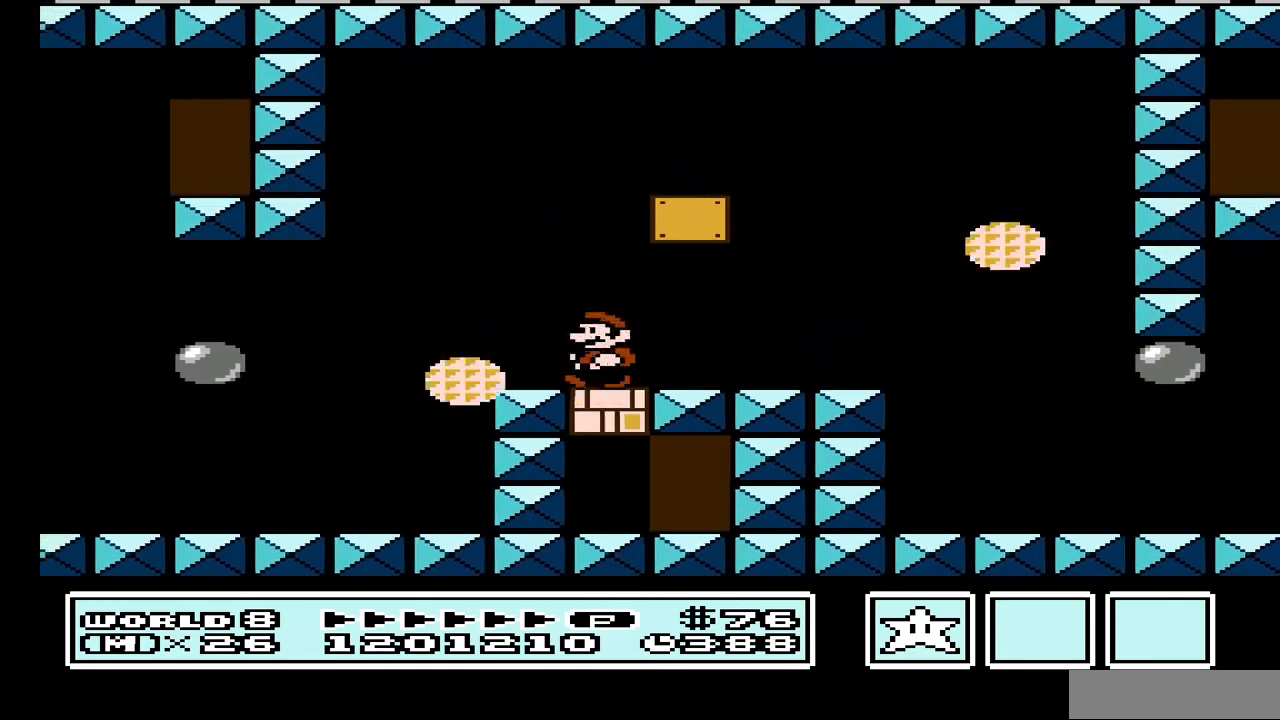
{"buttons": ["B"], "events": [[133, "DPAD_LEFT", "up"], [200, "DPAD_RIGHT", "down"], [333, "DPAD_RIGHT", "up"]]}
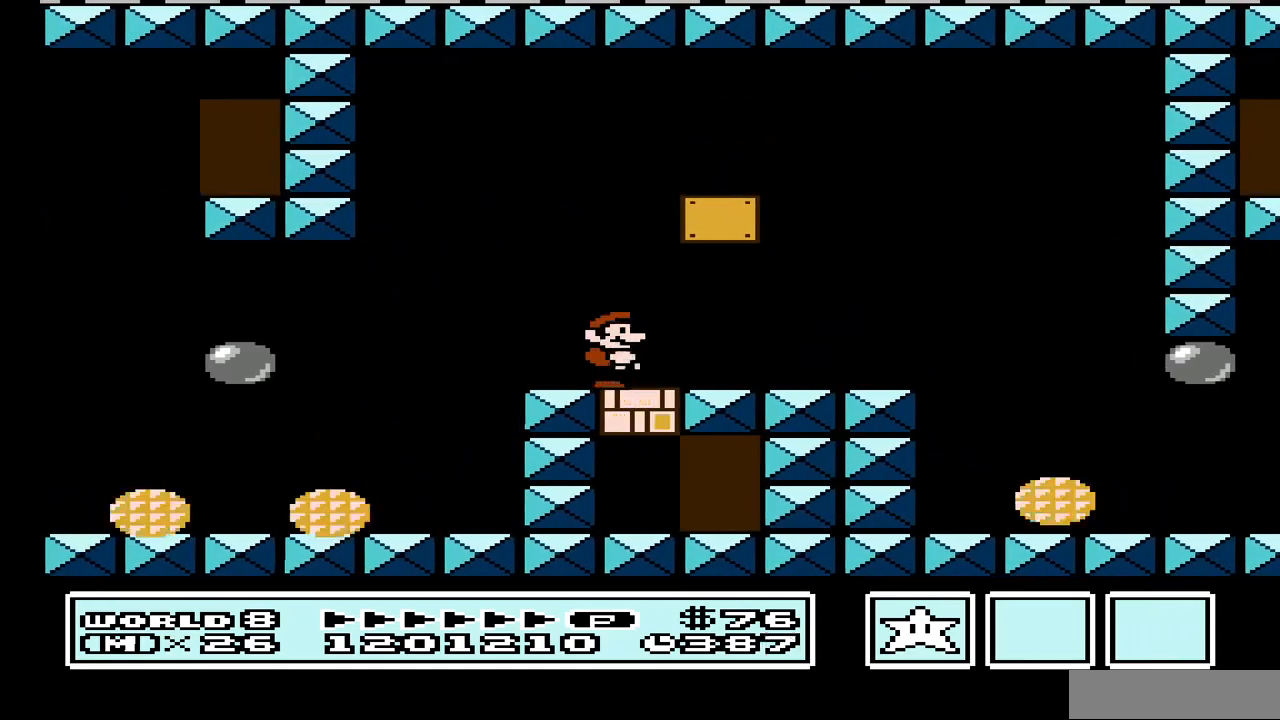
{"buttons": ["B", "DPAD_RIGHT"], "events": [[400, "DPAD_RIGHT", "down"]]}
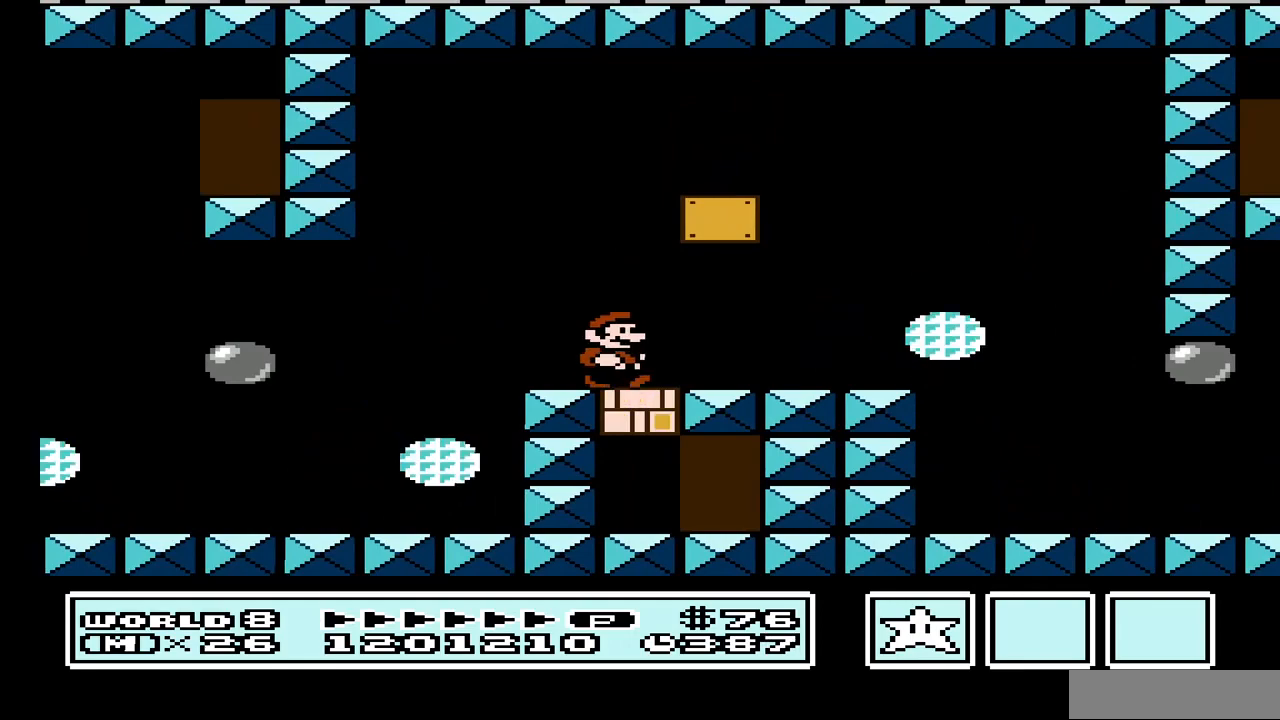
{"buttons": ["B", "DPAD_LEFT"], "events": [[33, "DPAD_RIGHT", "up"], [100, "DPAD_LEFT", "down"]]}